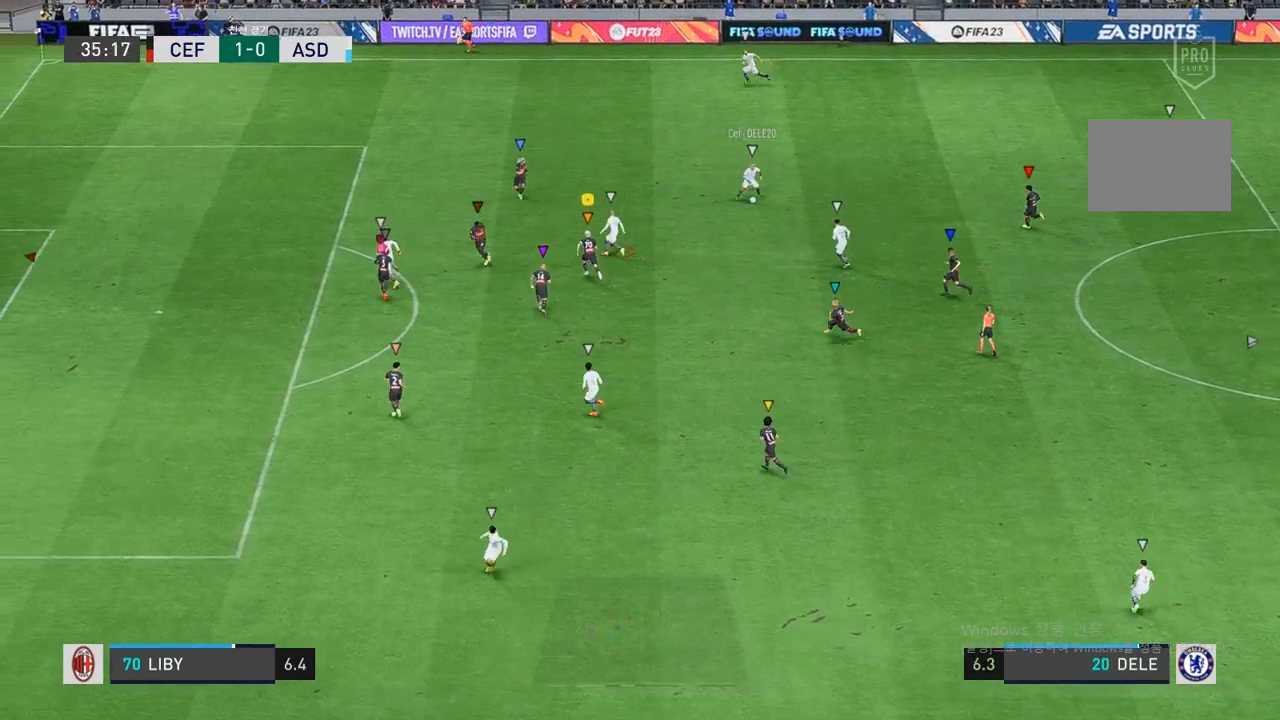
Gameplay with a controller (Xbox layout); each line is a JSON object with the inputs held at the frame after it. "events" lists button and stick changes between this image and that frame as [ms after this image, input, new state], when the widget could be followed in between. Not read: L3 R3.
{"buttons": ["L2", "R2"], "left_stick": "up-right", "right_stick": "center", "events": [[83, "L2", "down"], [400, "left_stick", "up-right"]]}
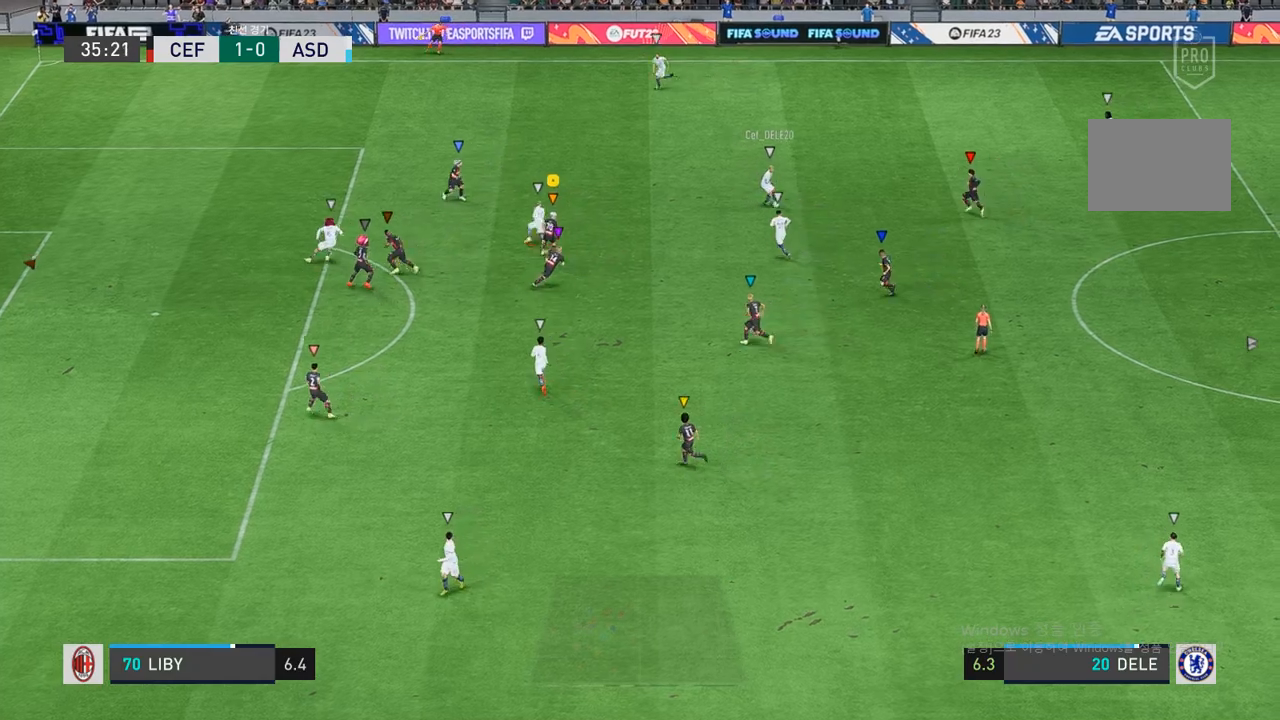
{"buttons": ["L2"], "left_stick": "up-left", "right_stick": "center", "events": [[17, "R2", "up"], [33, "left_stick", "up-left"]]}
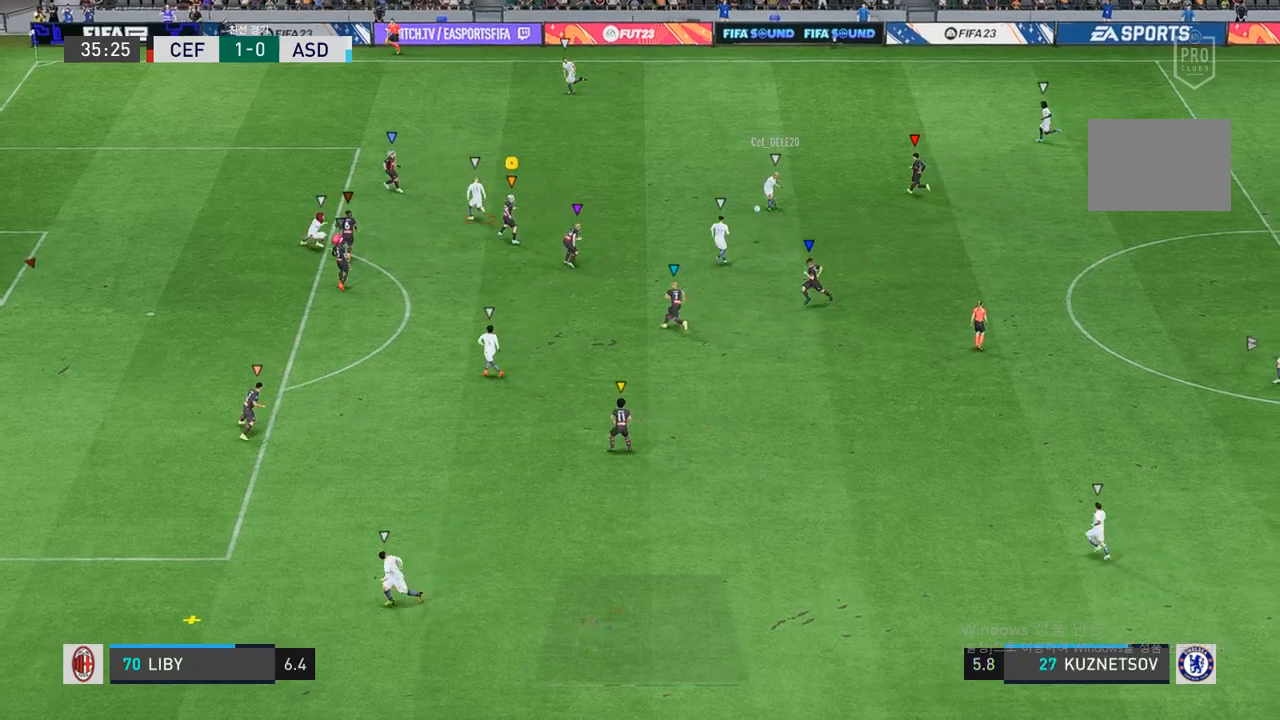
{"buttons": ["L2", "R2"], "left_stick": "down-left", "right_stick": "center", "events": [[200, "R2", "down"], [250, "left_stick", "center"], [350, "left_stick", "down-left"]]}
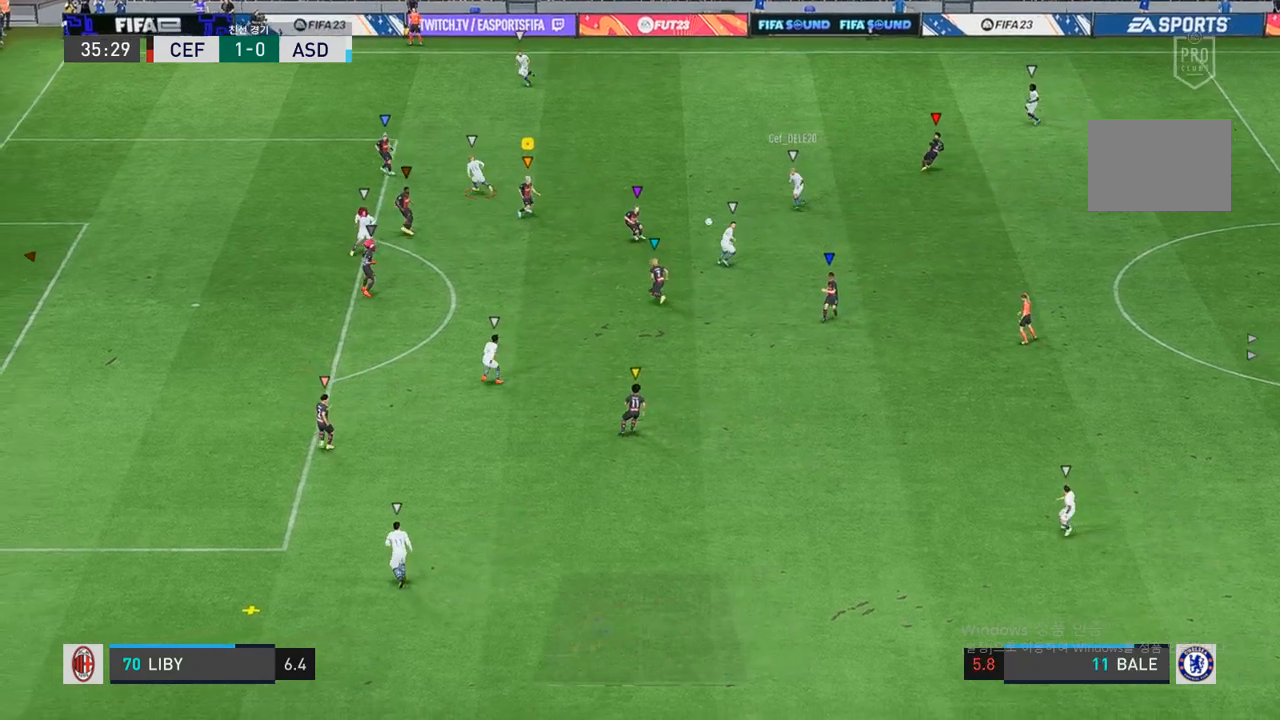
{"buttons": ["R2"], "left_stick": "down-left", "right_stick": "center", "events": [[183, "L2", "up"]]}
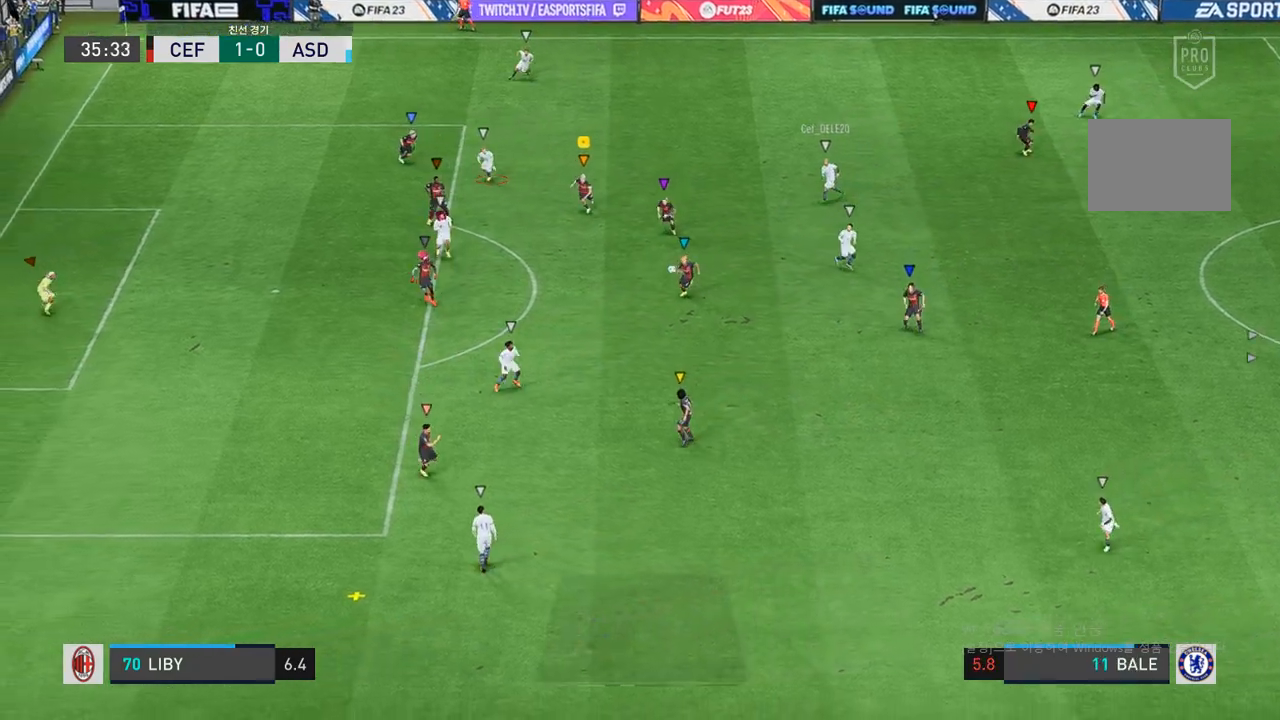
{"buttons": [], "left_stick": "down-left", "right_stick": "center", "events": [[367, "R2", "up"]]}
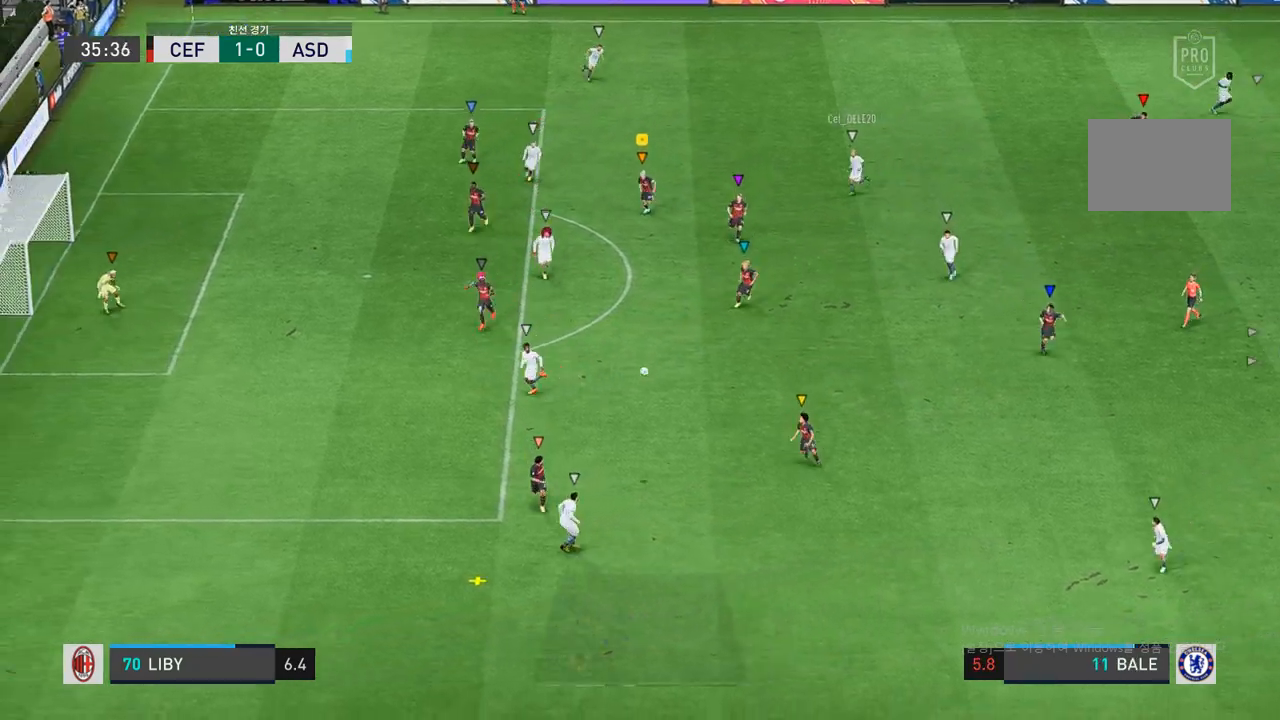
{"buttons": [], "left_stick": "down-left", "right_stick": "center", "events": []}
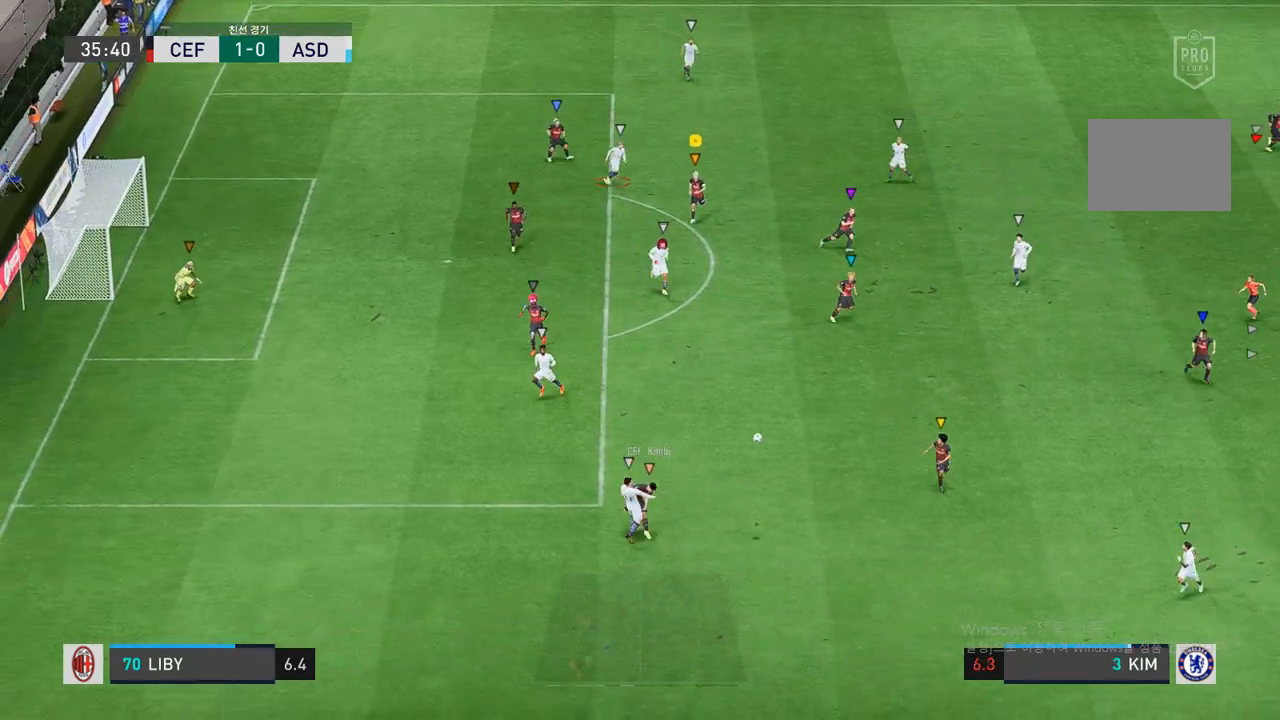
{"buttons": [], "left_stick": "down-right", "right_stick": "center", "events": [[17, "left_stick", "down"], [417, "left_stick", "down-right"]]}
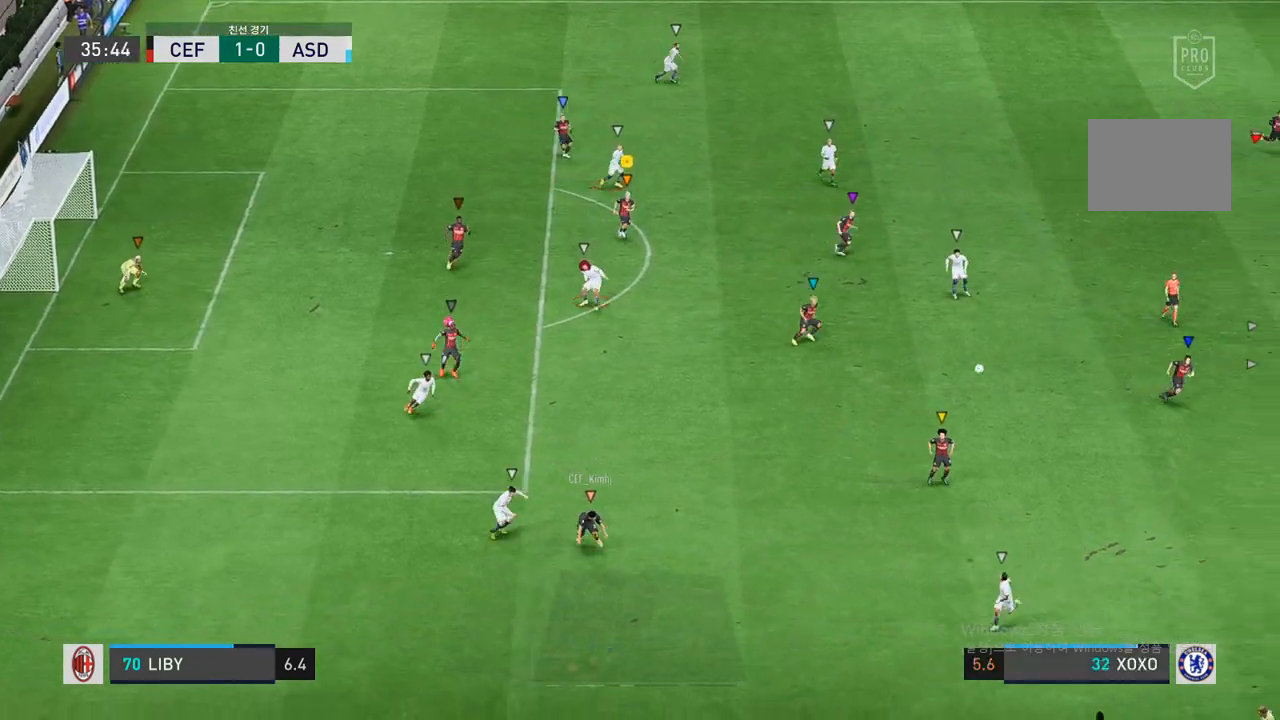
{"buttons": [], "left_stick": "down-right", "right_stick": "center", "events": []}
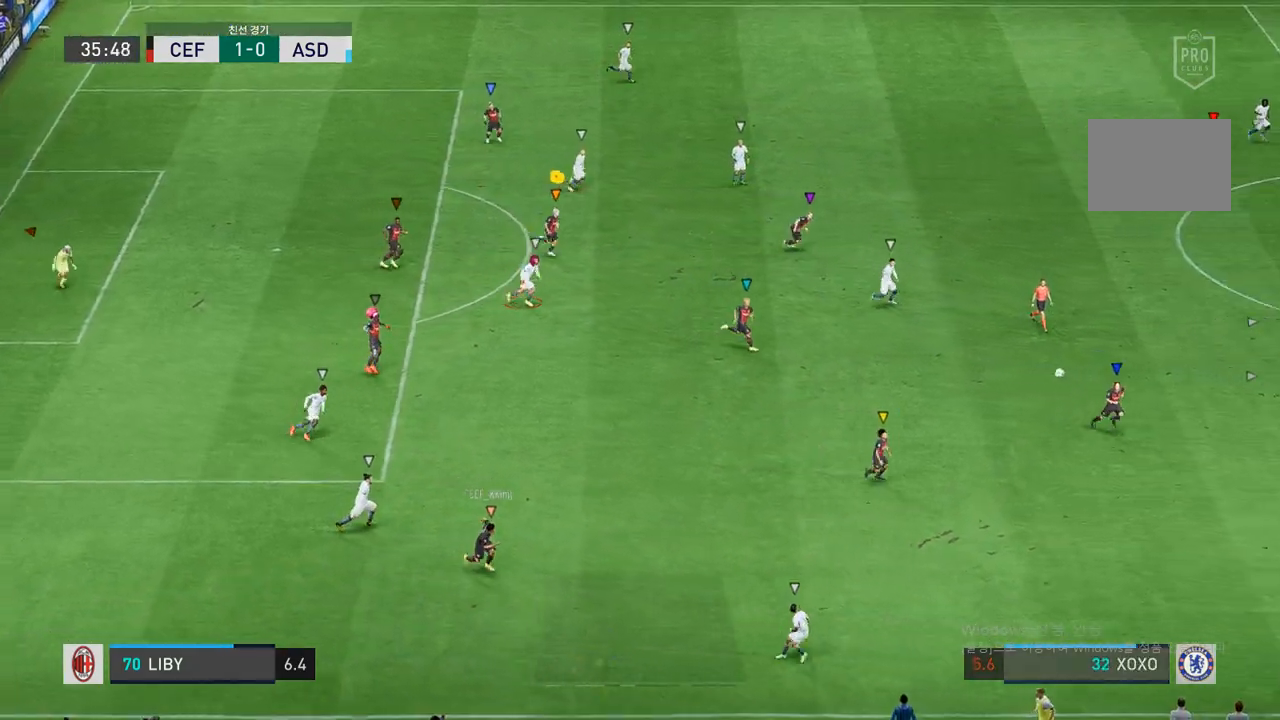
{"buttons": [], "left_stick": "down-right", "right_stick": "center", "events": []}
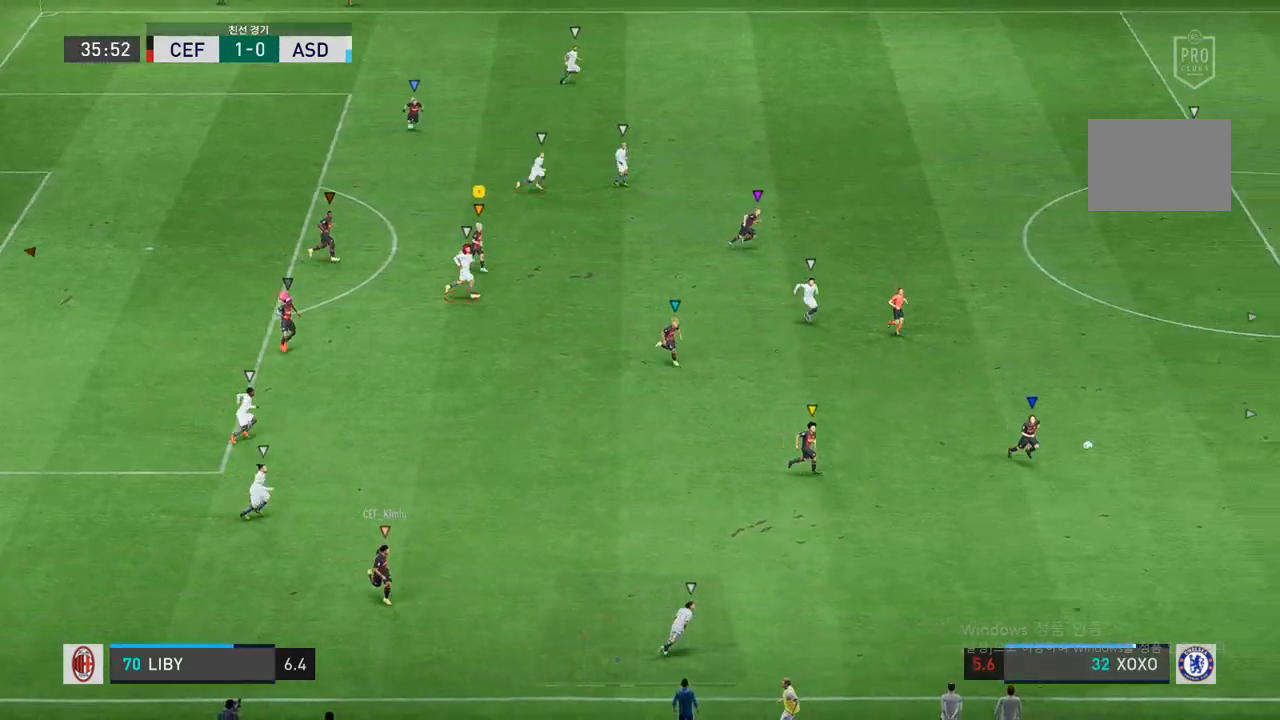
{"buttons": ["R2"], "left_stick": "down-right", "right_stick": "center", "events": [[17, "R2", "down"]]}
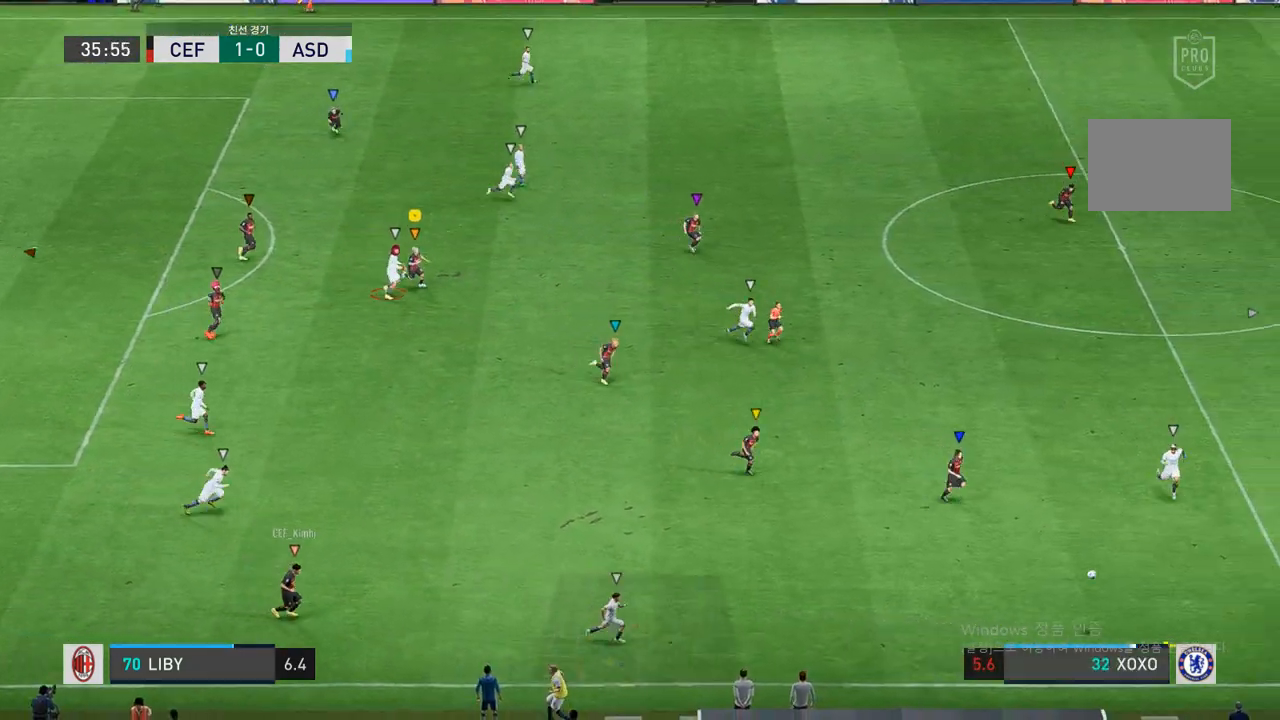
{"buttons": ["R2"], "left_stick": "down-right", "right_stick": "center", "events": []}
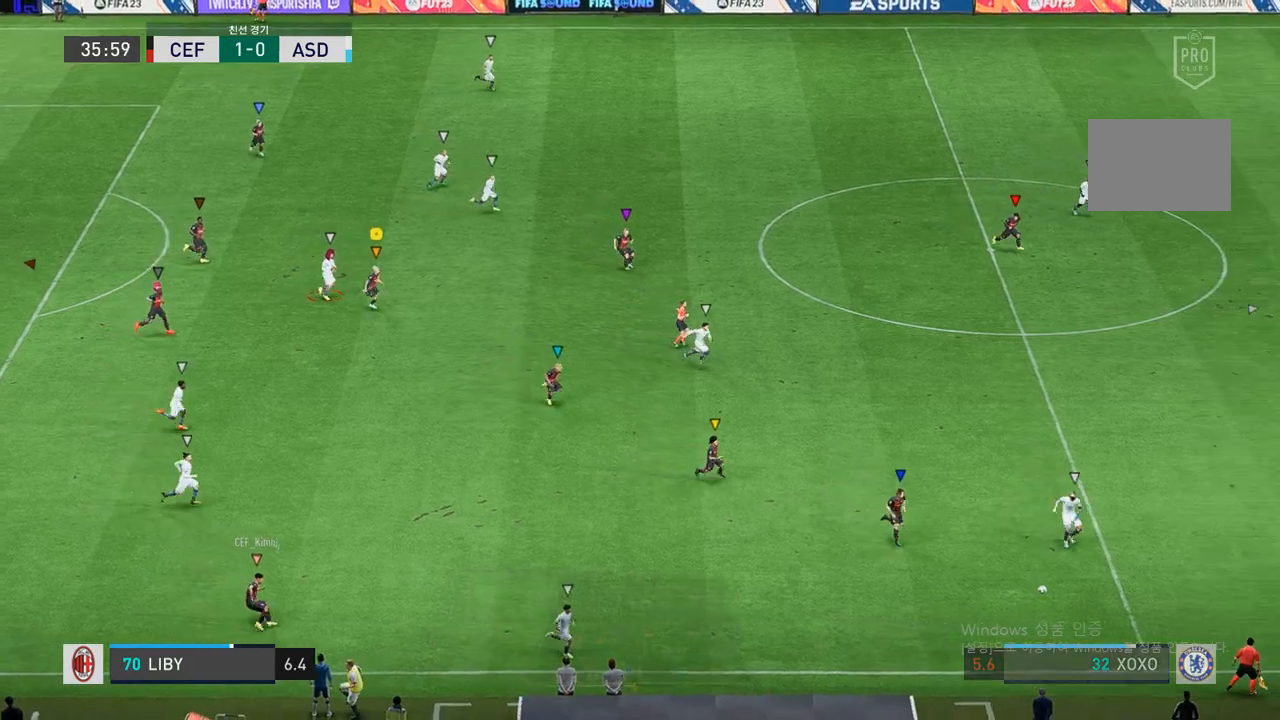
{"buttons": [], "left_stick": "down-right", "right_stick": "center", "events": [[317, "R2", "up"]]}
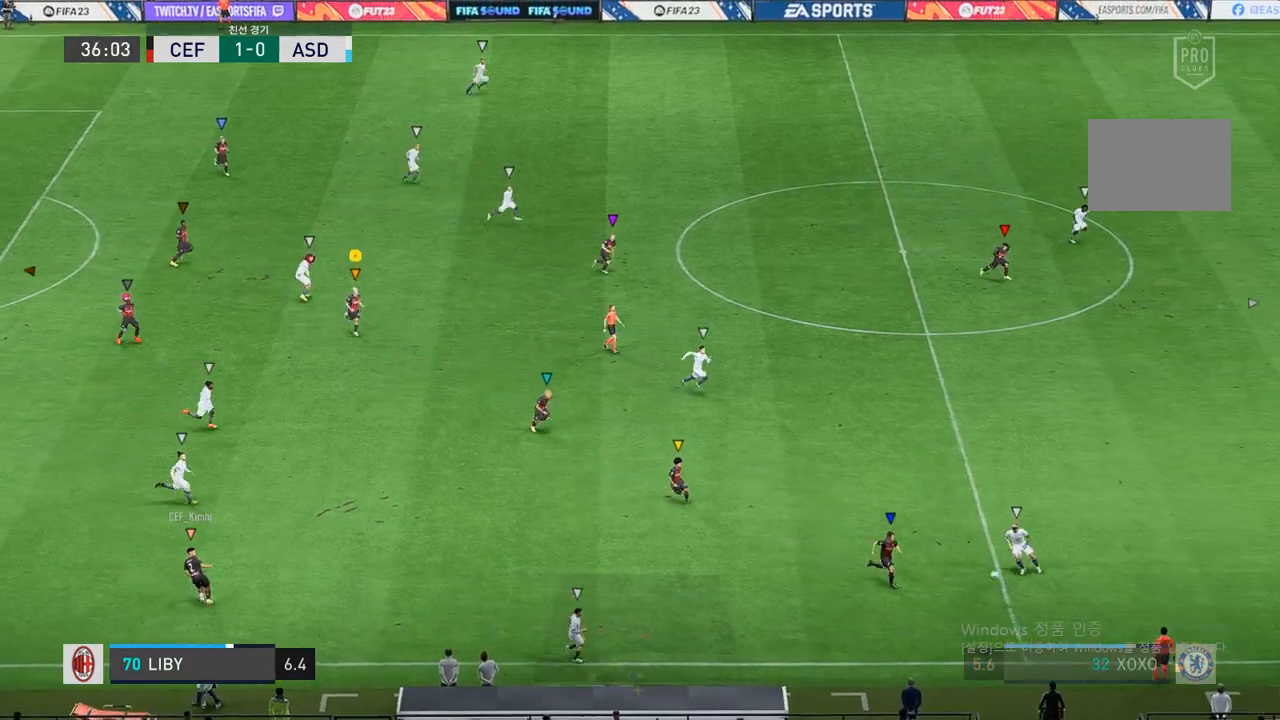
{"buttons": [], "left_stick": "down-right", "right_stick": "center", "events": []}
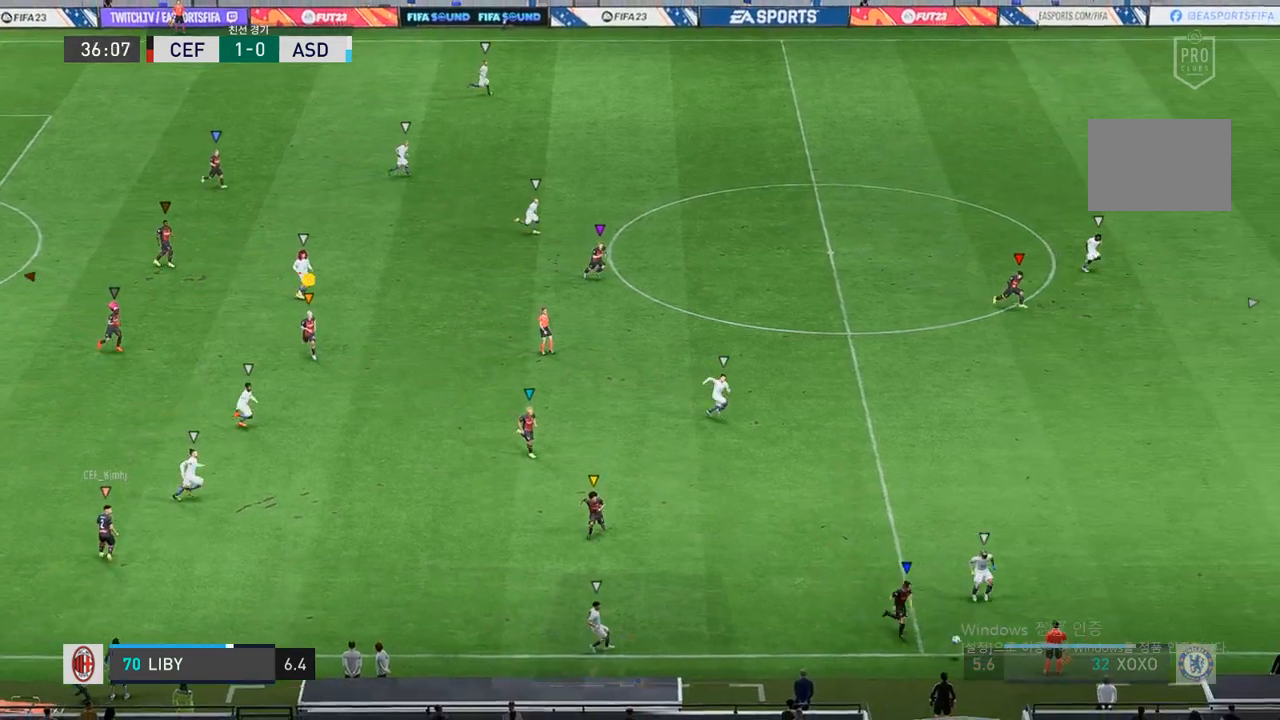
{"buttons": [], "left_stick": "right", "right_stick": "center", "events": [[283, "left_stick", "center"], [483, "left_stick", "right"]]}
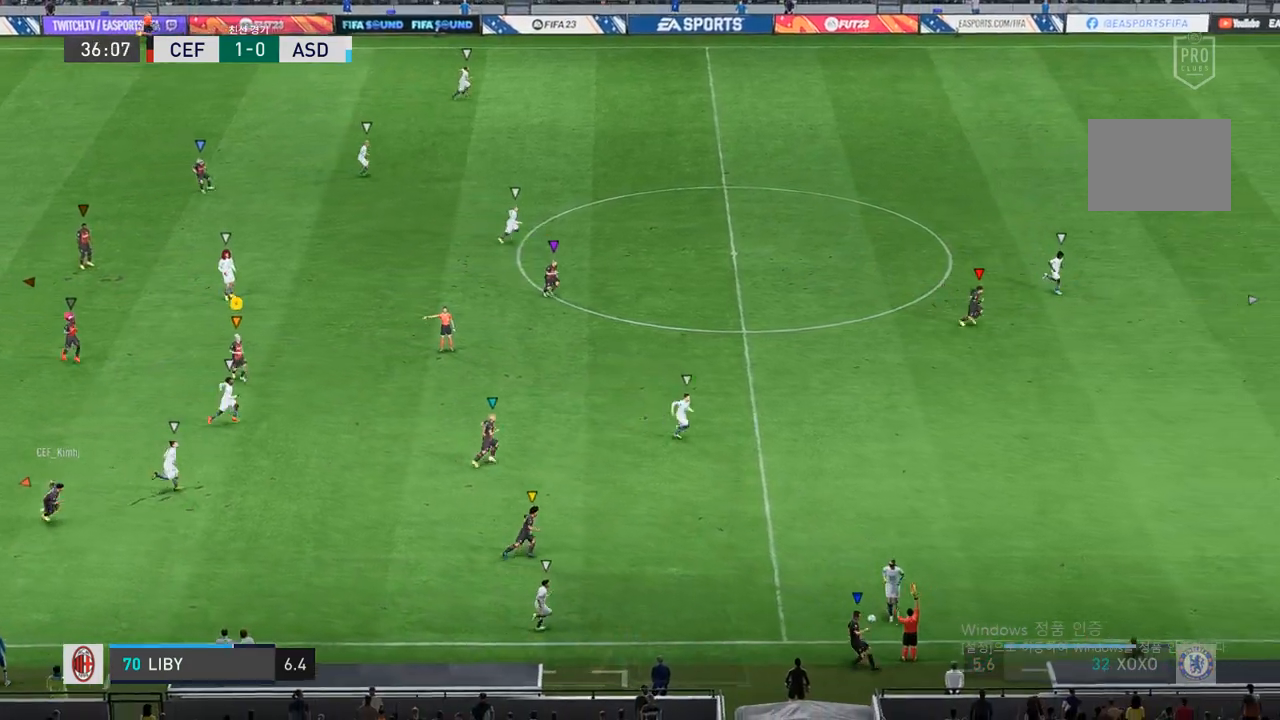
{"buttons": [], "left_stick": "right", "right_stick": "center", "events": []}
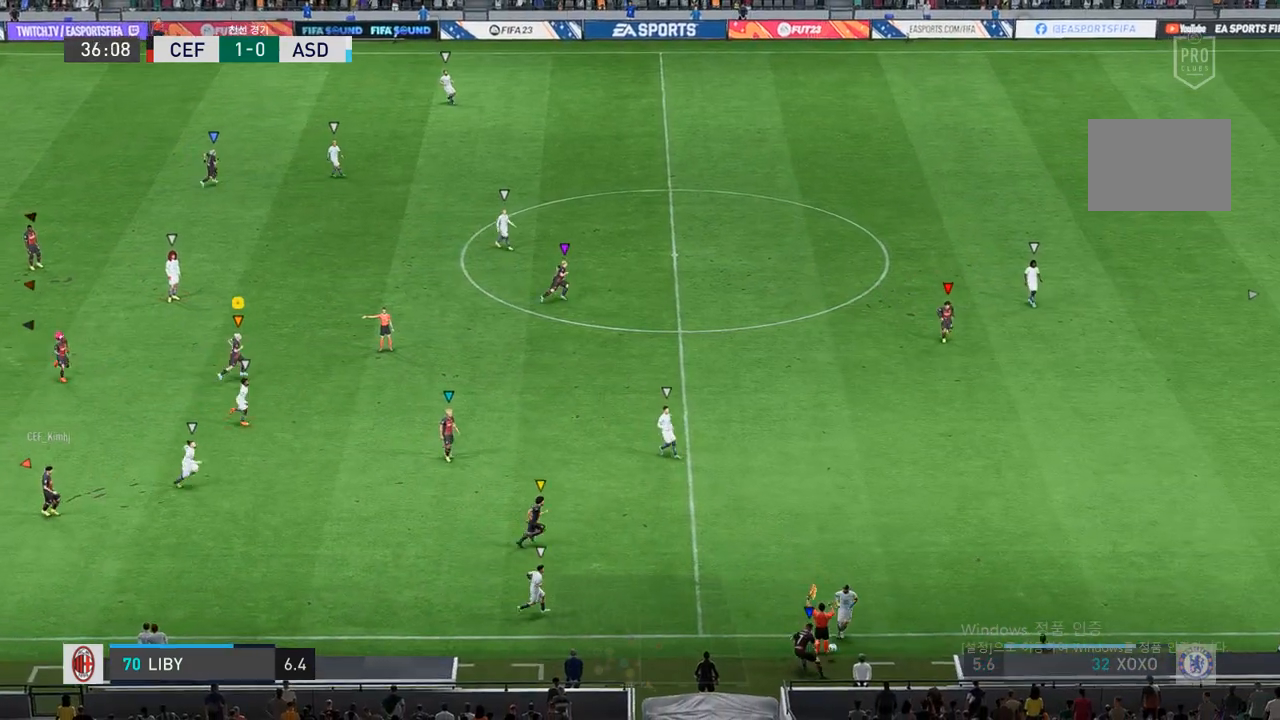
{"buttons": [], "left_stick": "center", "right_stick": "center", "events": [[483, "left_stick", "center"]]}
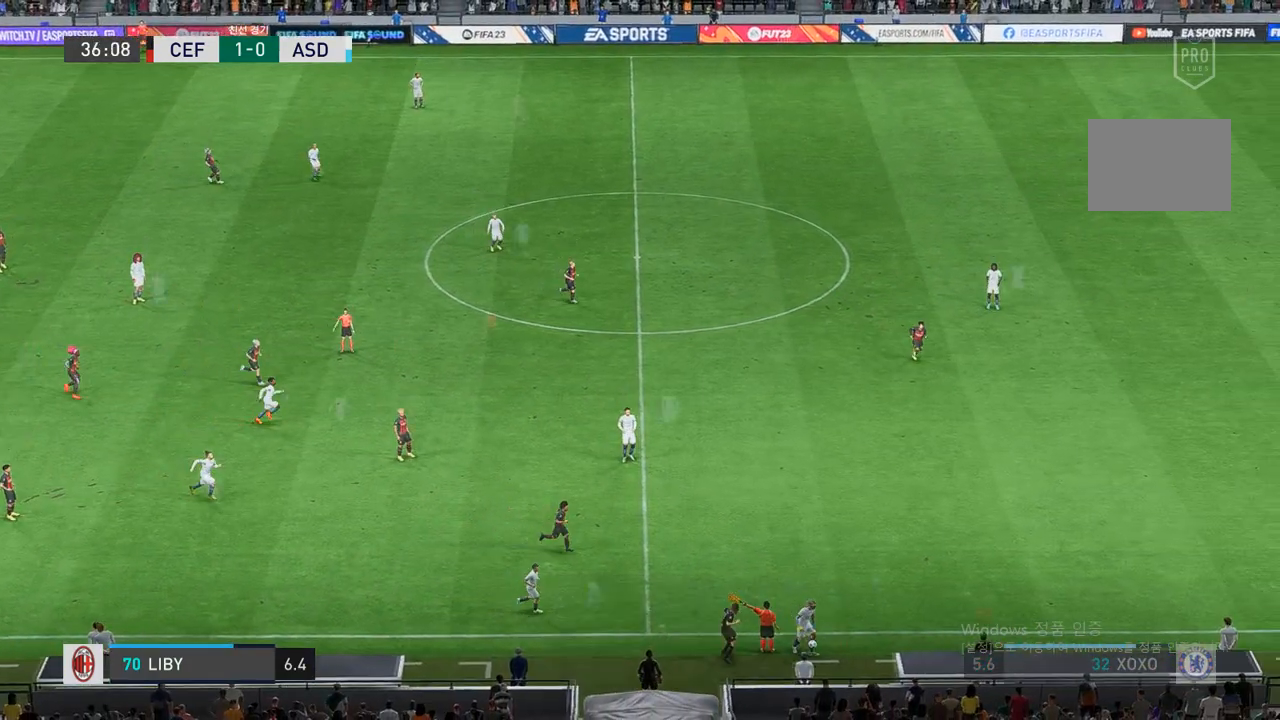
{"buttons": [], "left_stick": "right", "right_stick": "center", "events": [[33, "left_stick", "right"]]}
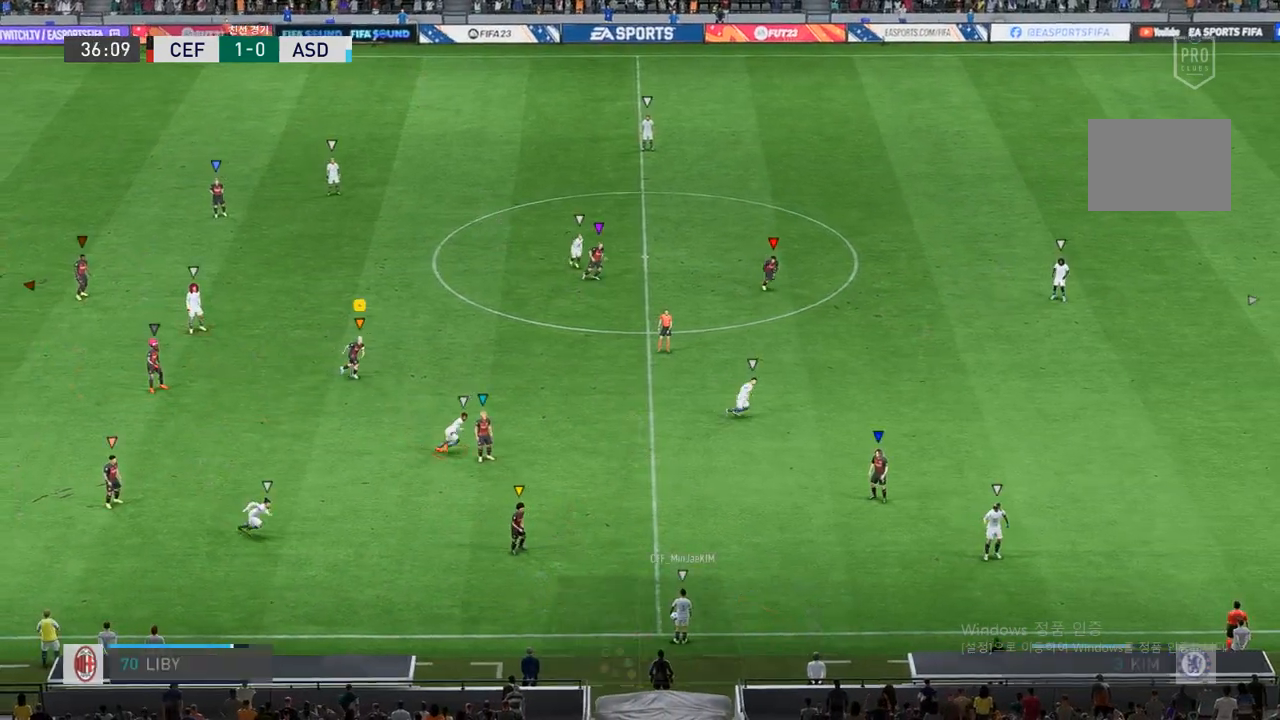
{"buttons": [], "left_stick": "down-right", "right_stick": "center", "events": [[117, "left_stick", "center"], [400, "left_stick", "down-right"]]}
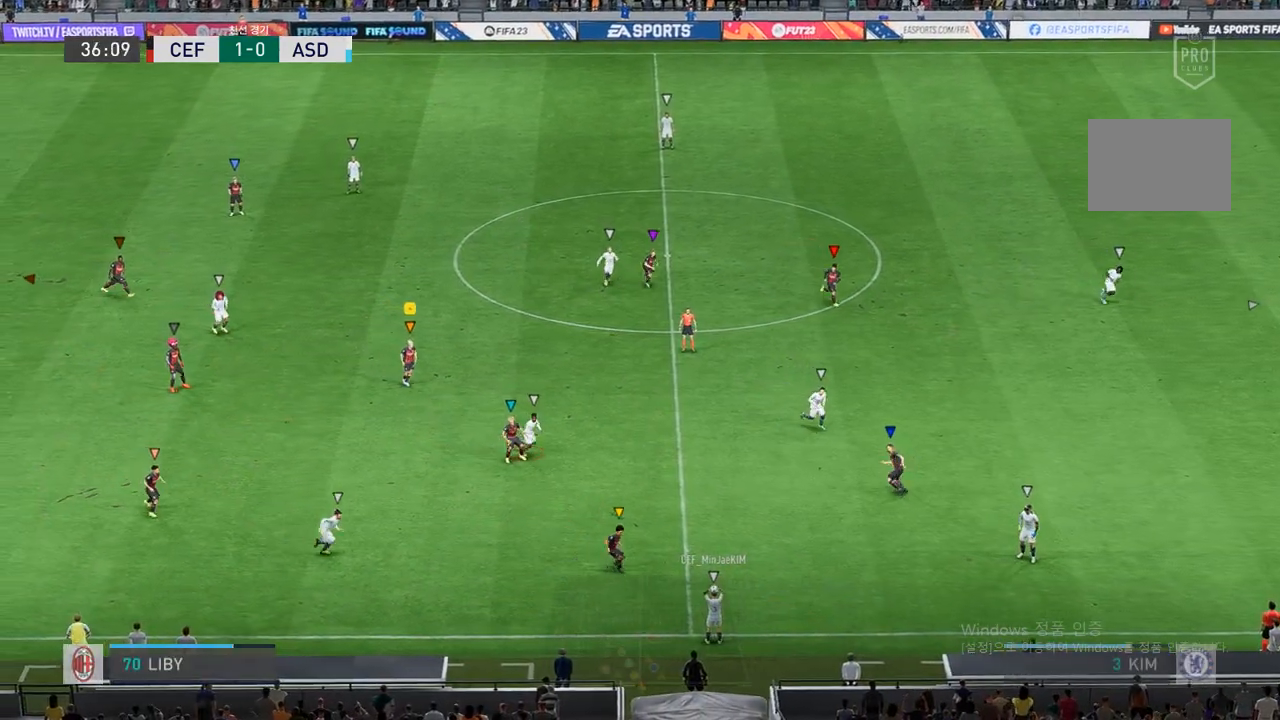
{"buttons": [], "left_stick": "center", "right_stick": "center", "events": [[233, "left_stick", "center"]]}
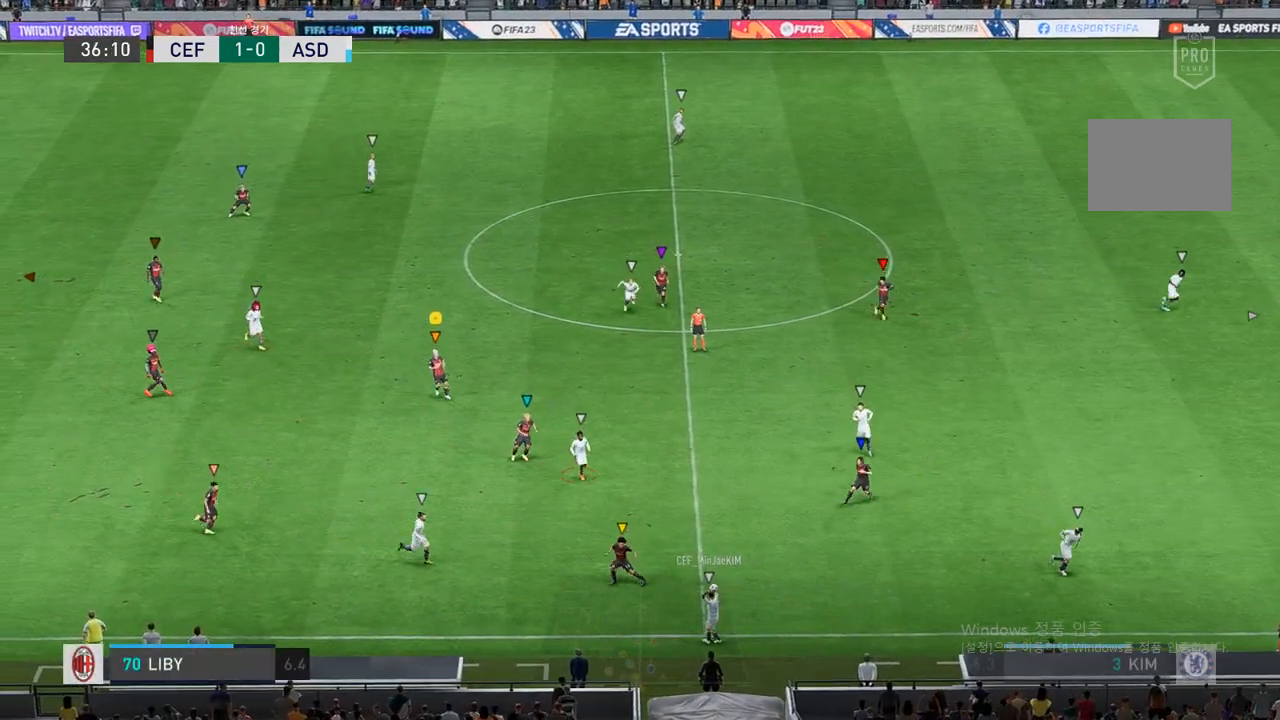
{"buttons": [], "left_stick": "center", "right_stick": "center", "events": [[133, "left_stick", "right"], [267, "left_stick", "up-right"], [367, "left_stick", "center"]]}
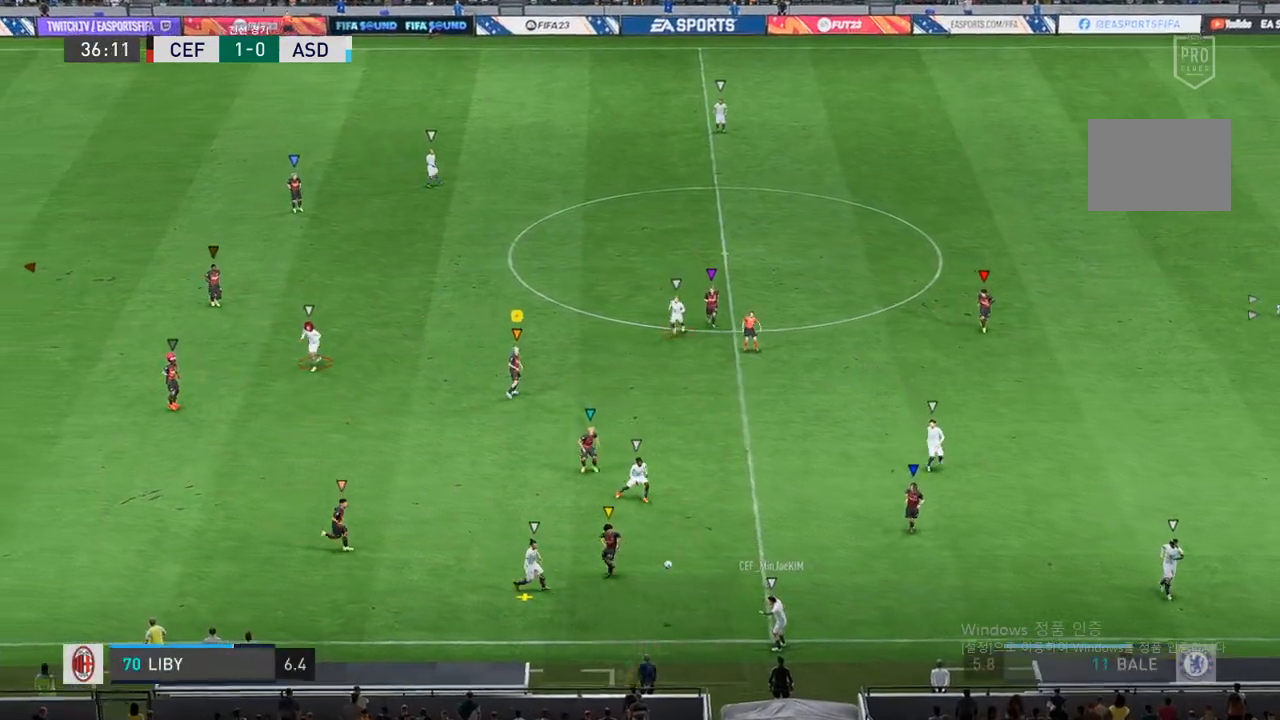
{"buttons": [], "left_stick": "left", "right_stick": "center", "events": [[117, "left_stick", "up-left"], [333, "left_stick", "left"]]}
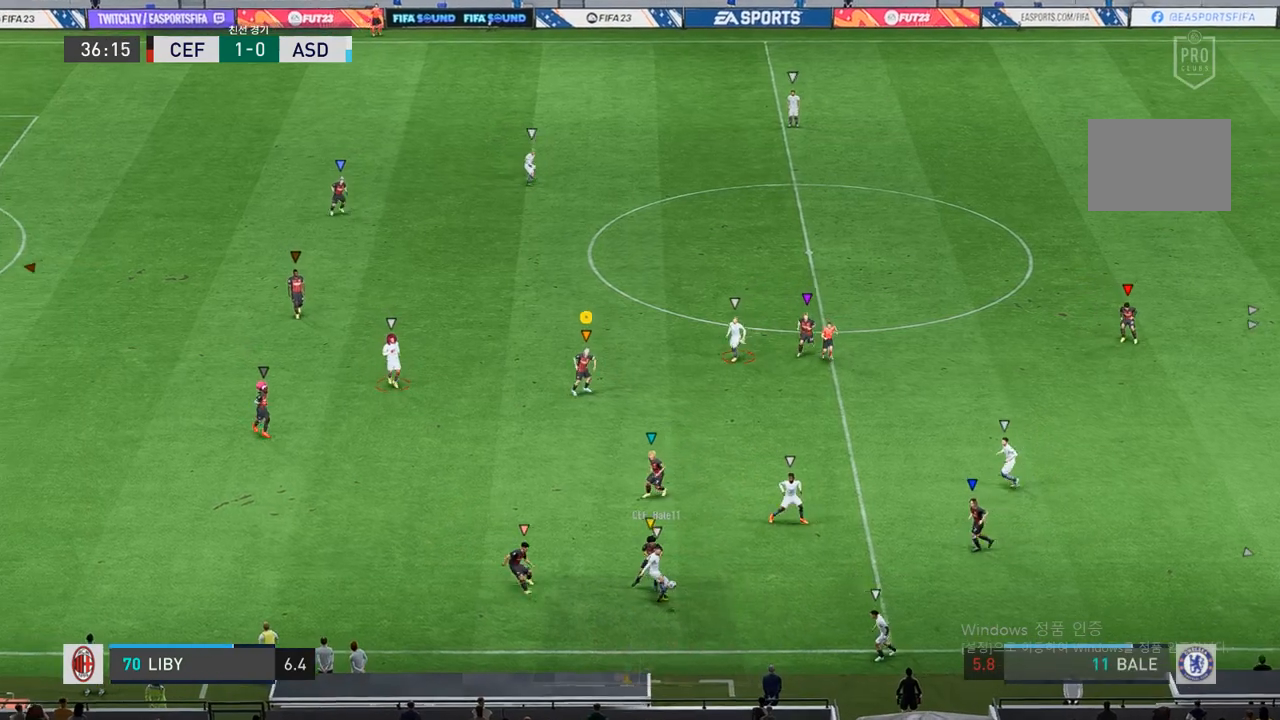
{"buttons": [], "left_stick": "center", "right_stick": "center", "events": [[183, "left_stick", "center"]]}
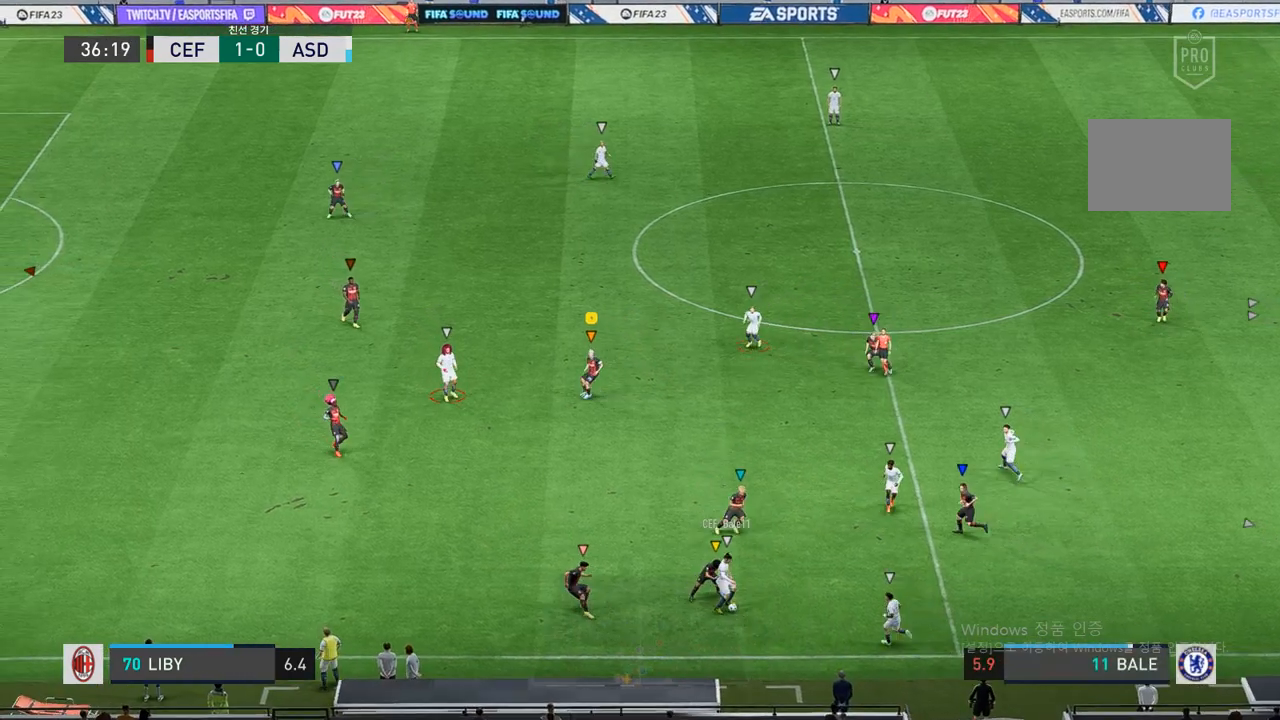
{"buttons": [], "left_stick": "down", "right_stick": "center", "events": [[50, "left_stick", "up-right"], [317, "left_stick", "center"], [383, "left_stick", "down"]]}
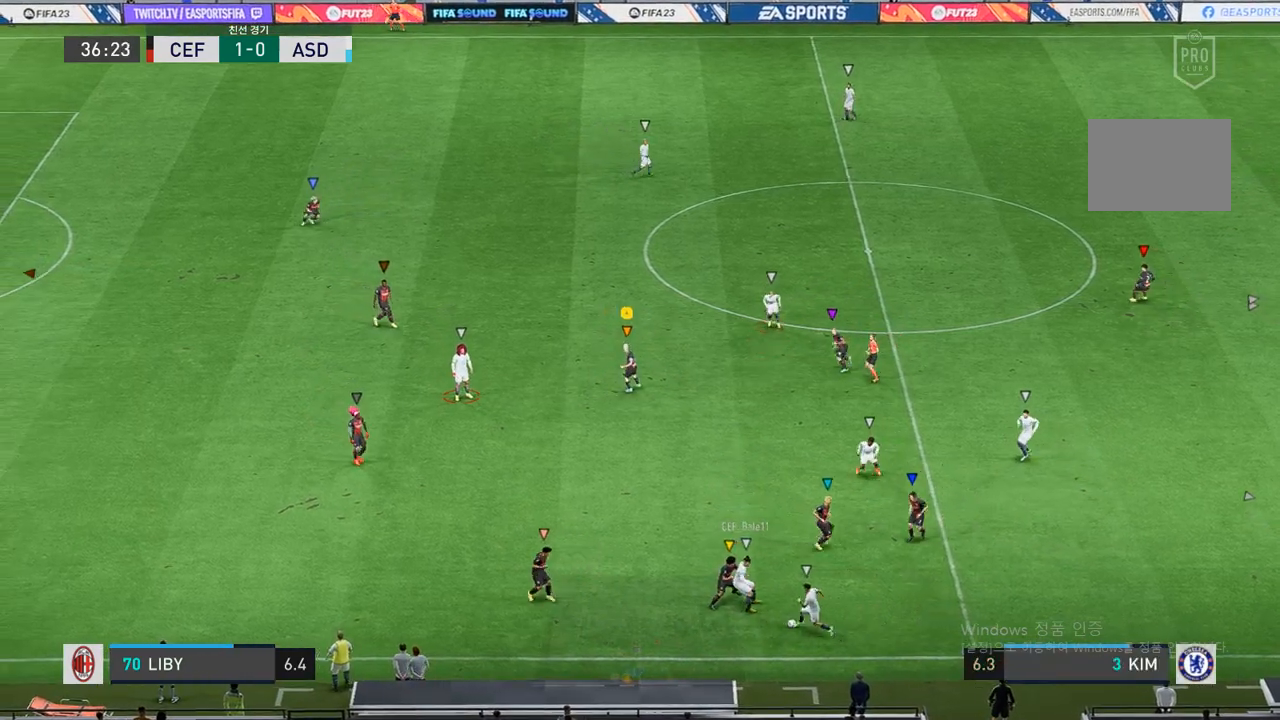
{"buttons": [], "left_stick": "left", "right_stick": "center", "events": [[100, "left_stick", "down-left"], [300, "left_stick", "center"], [500, "left_stick", "left"]]}
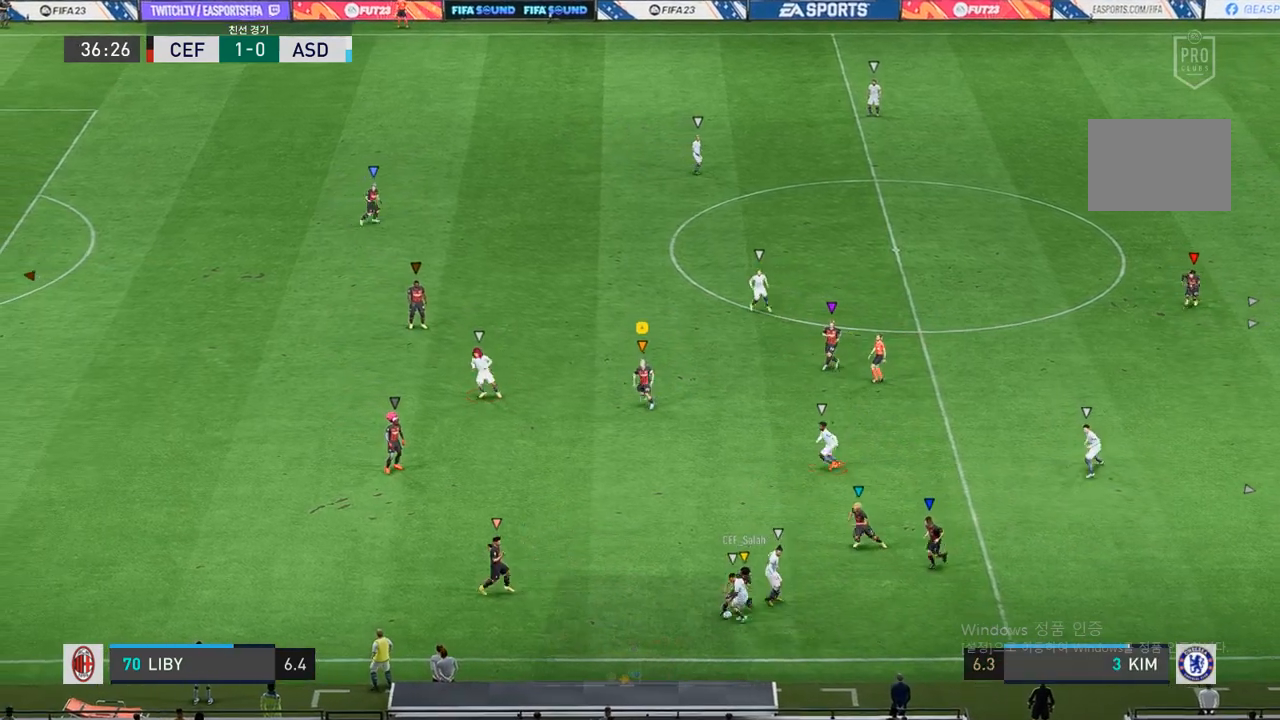
{"buttons": [], "left_stick": "center", "right_stick": "center"}
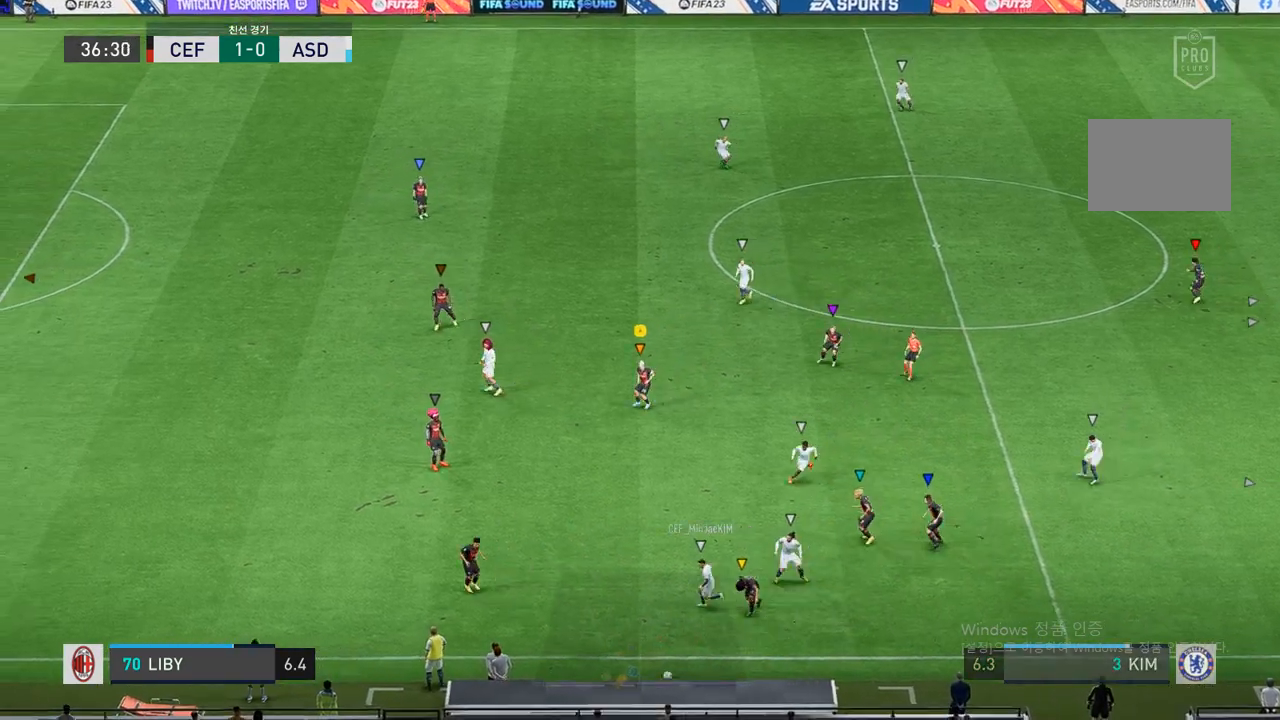
{"buttons": [], "left_stick": "center", "right_stick": "center", "events": [[33, "left_stick", "right"], [150, "left_stick", "left"], [367, "left_stick", "center"]]}
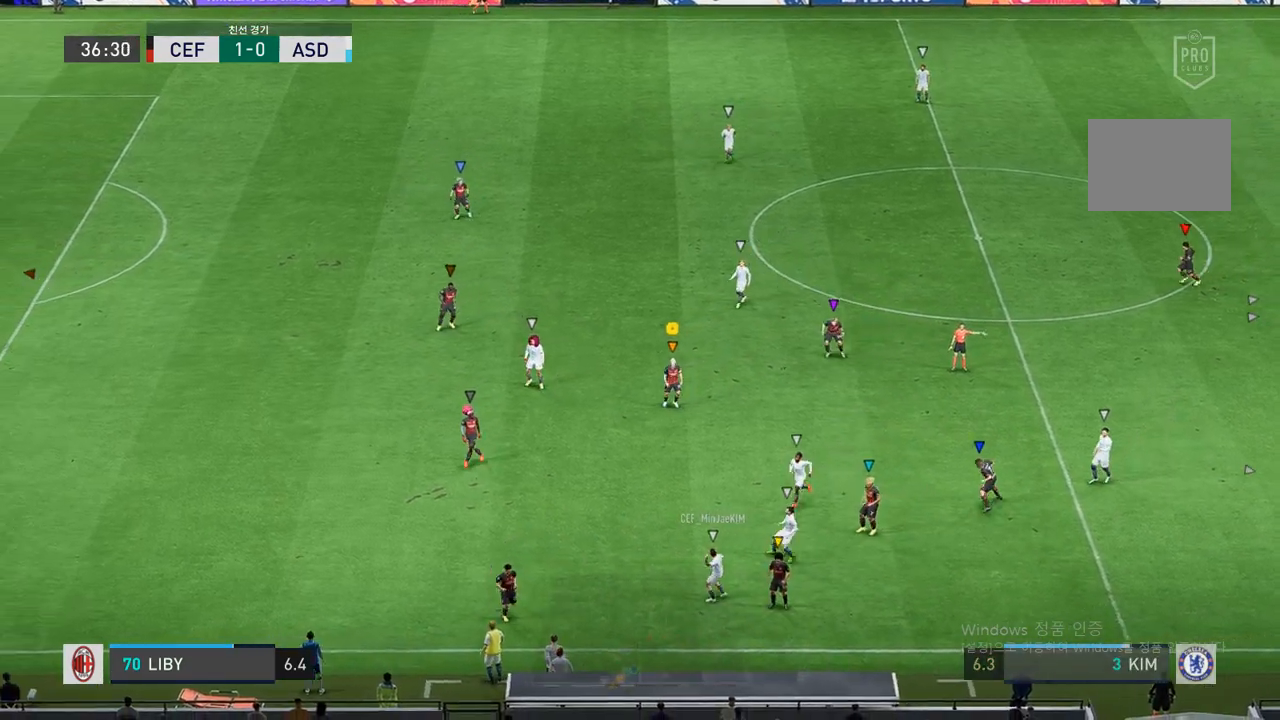
{"buttons": [], "left_stick": "center", "right_stick": "center", "events": []}
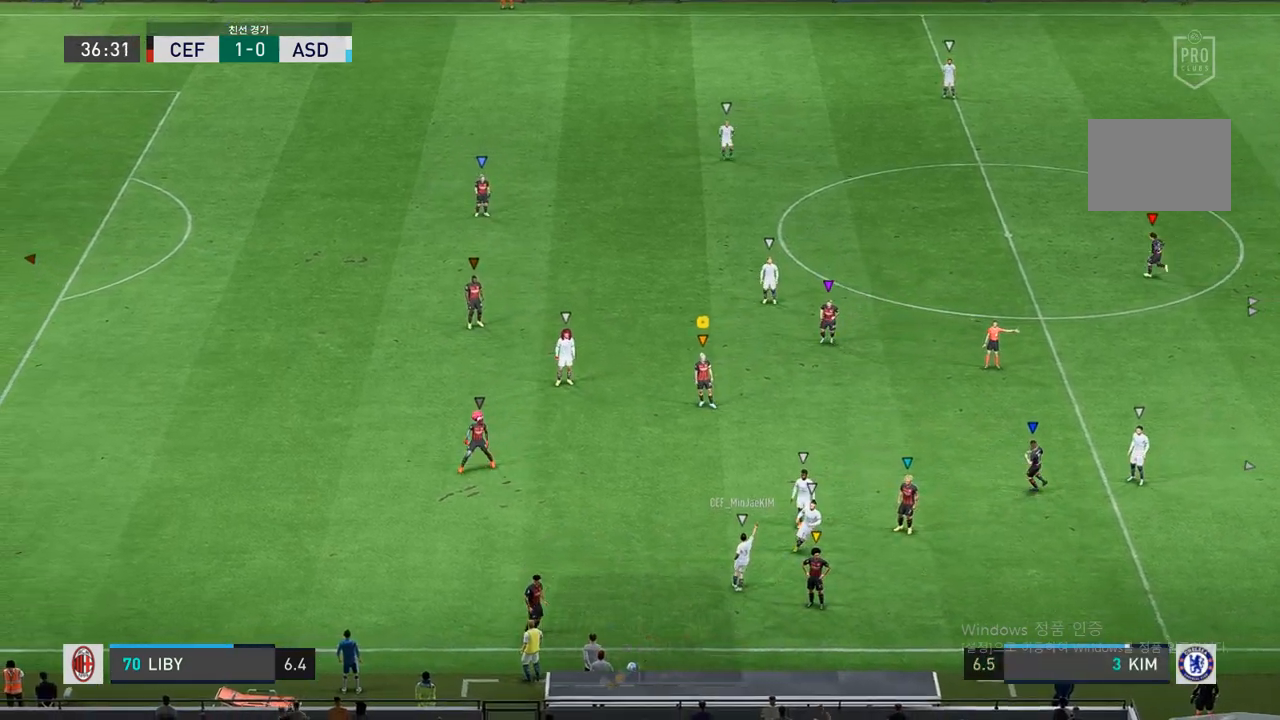
{"buttons": [], "left_stick": "center", "right_stick": "center", "events": []}
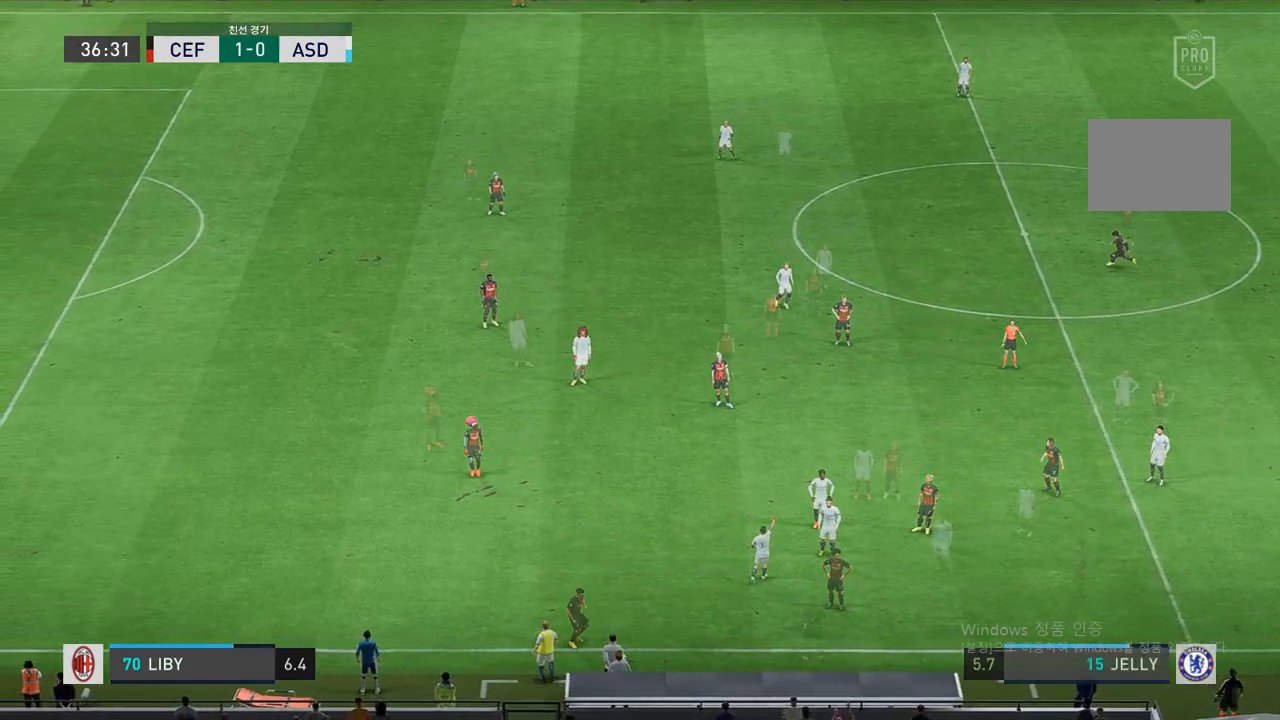
{"buttons": [], "left_stick": "down", "right_stick": "center", "events": [[83, "left_stick", "down"]]}
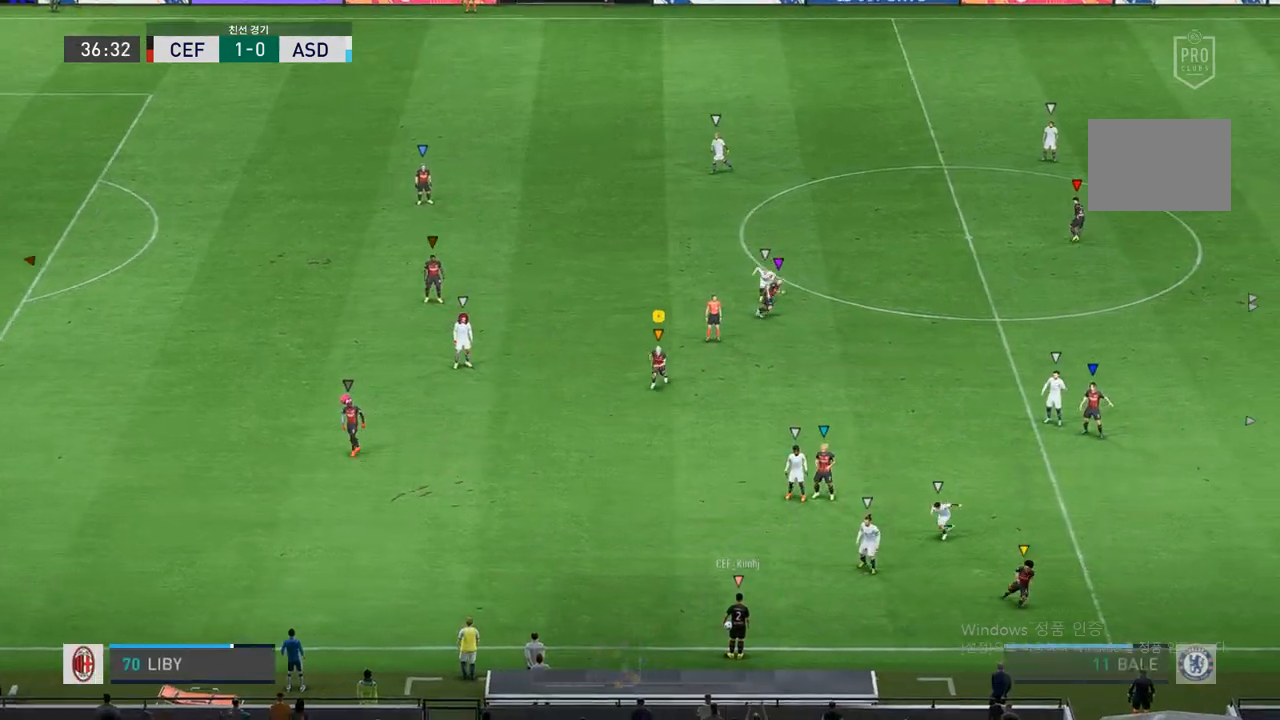
{"buttons": [], "left_stick": "down-left", "right_stick": "center", "events": [[133, "left_stick", "center"], [333, "left_stick", "down"], [433, "left_stick", "down-left"]]}